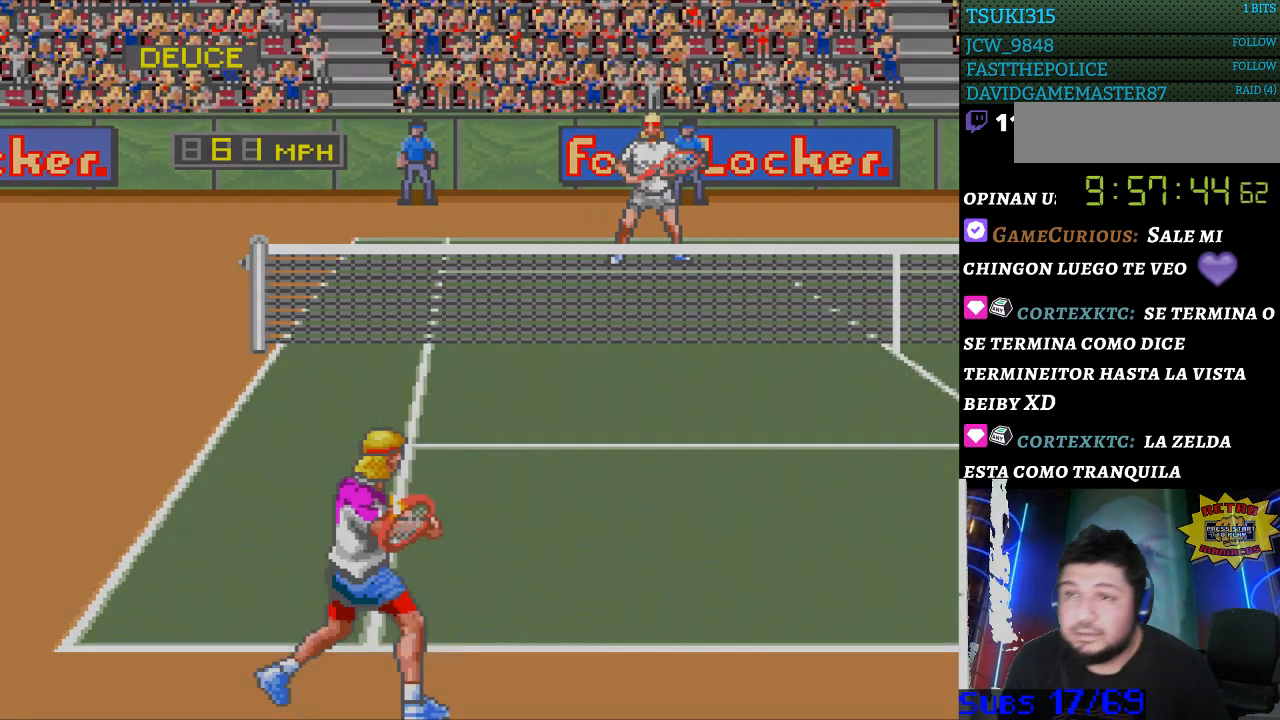
Gameplay with a controller (Nintendo layout); each line is a JSON object with the inputs held at the frame after it. "events" lists button and stick changes between this image and that frame as [ms after this image, input, new state], when the widget could be followed in between. Not read: L3 R3.
{"buttons": [], "events": [[100, "B", "down"], [167, "B", "up"], [267, "B", "down"], [333, "B", "up"]]}
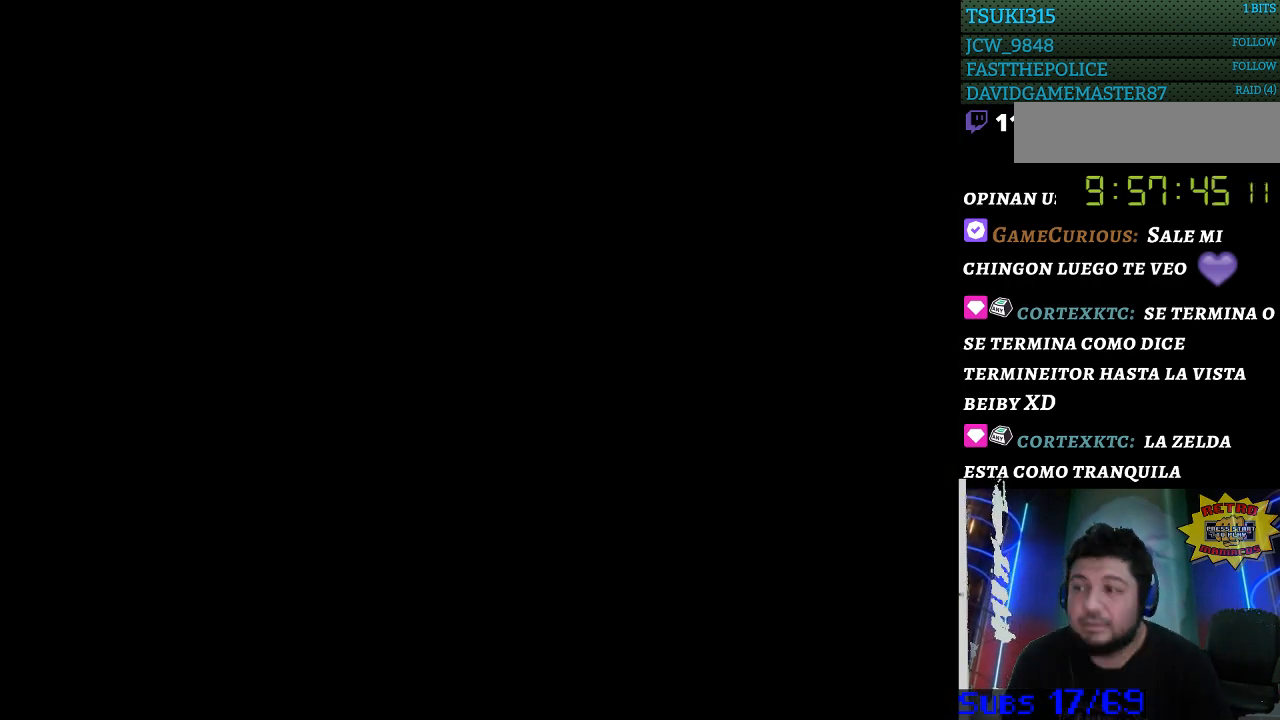
{"buttons": ["B"], "events": [[300, "B", "down"], [367, "B", "up"], [500, "B", "down"]]}
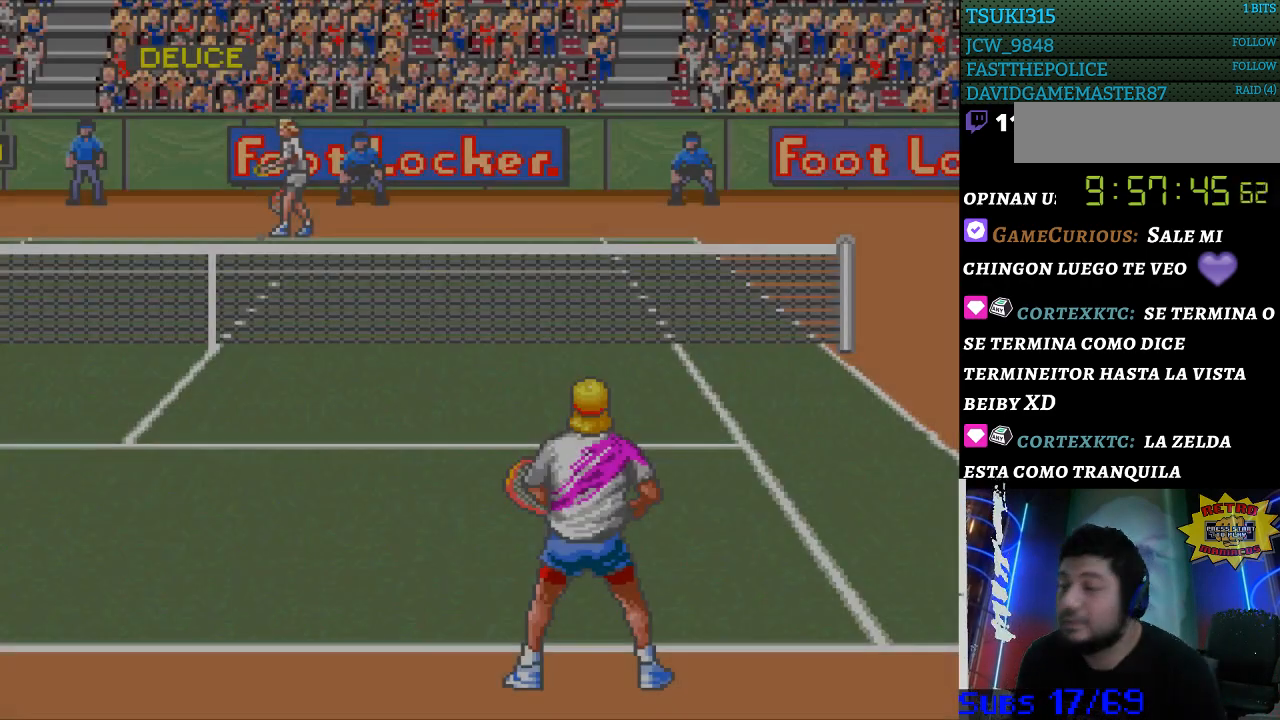
{"buttons": [], "events": [[67, "B", "up"], [167, "B", "down"], [233, "B", "up"]]}
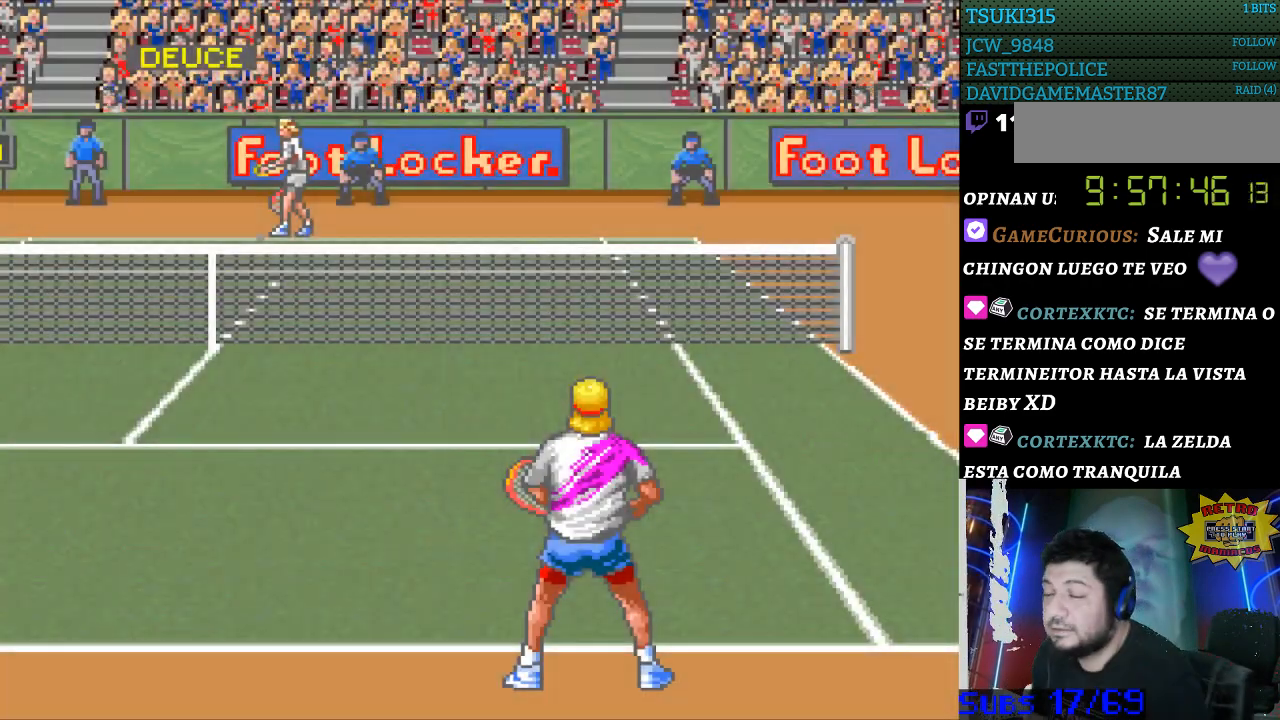
{"buttons": [], "events": [[133, "B", "down"], [233, "B", "up"], [300, "B", "down"], [400, "B", "up"]]}
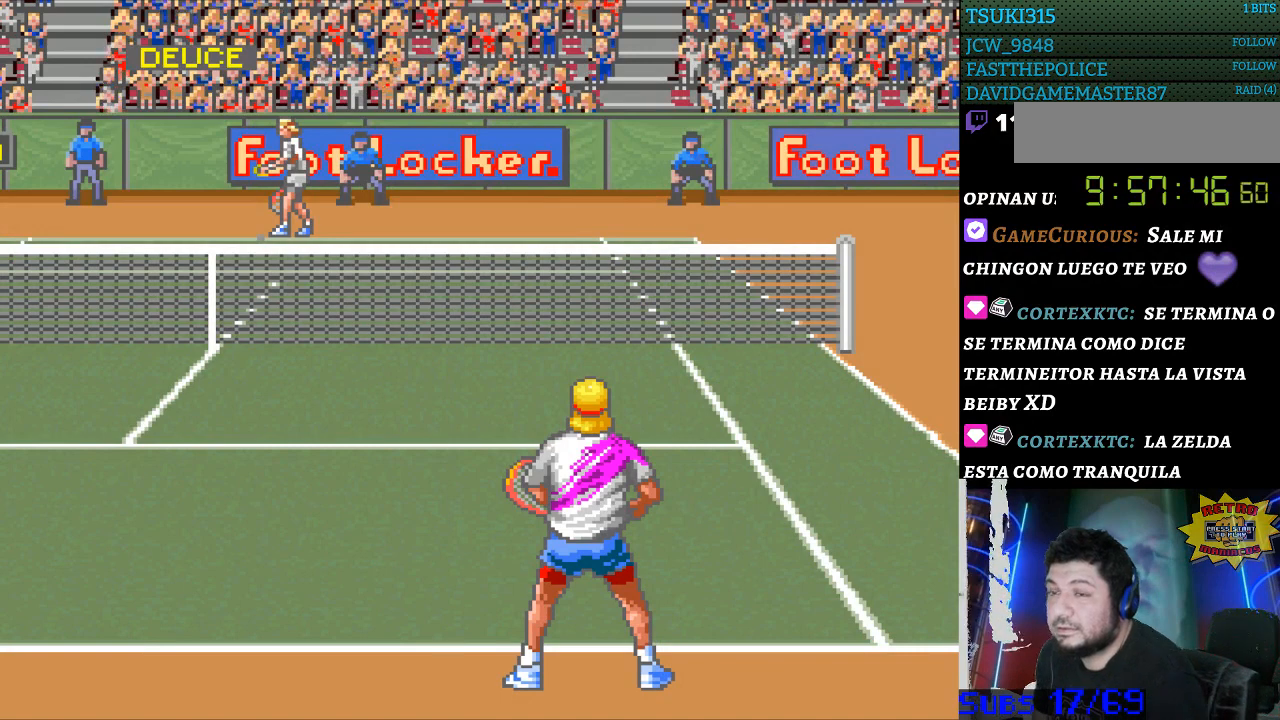
{"buttons": [], "events": [[33, "B", "down"], [133, "B", "up"], [267, "B", "down"], [333, "B", "up"]]}
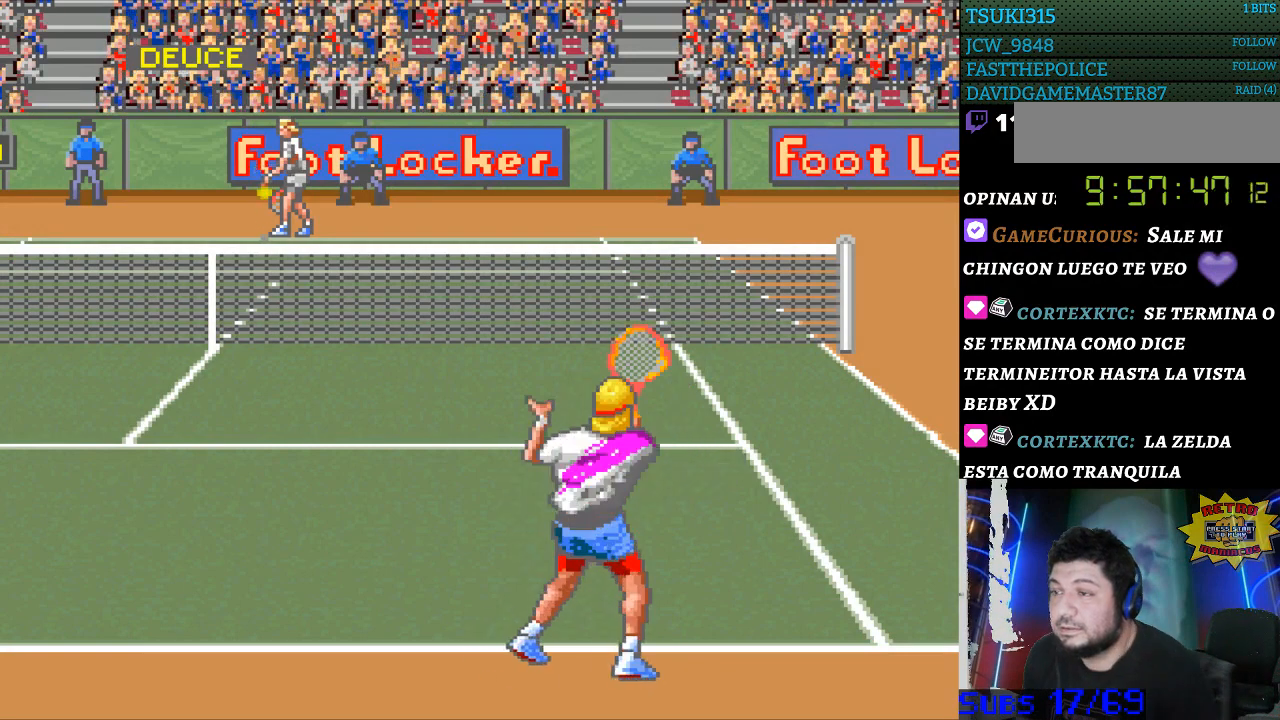
{"buttons": [], "events": [[233, "B", "down"], [333, "B", "up"], [433, "B", "down"], [500, "B", "up"]]}
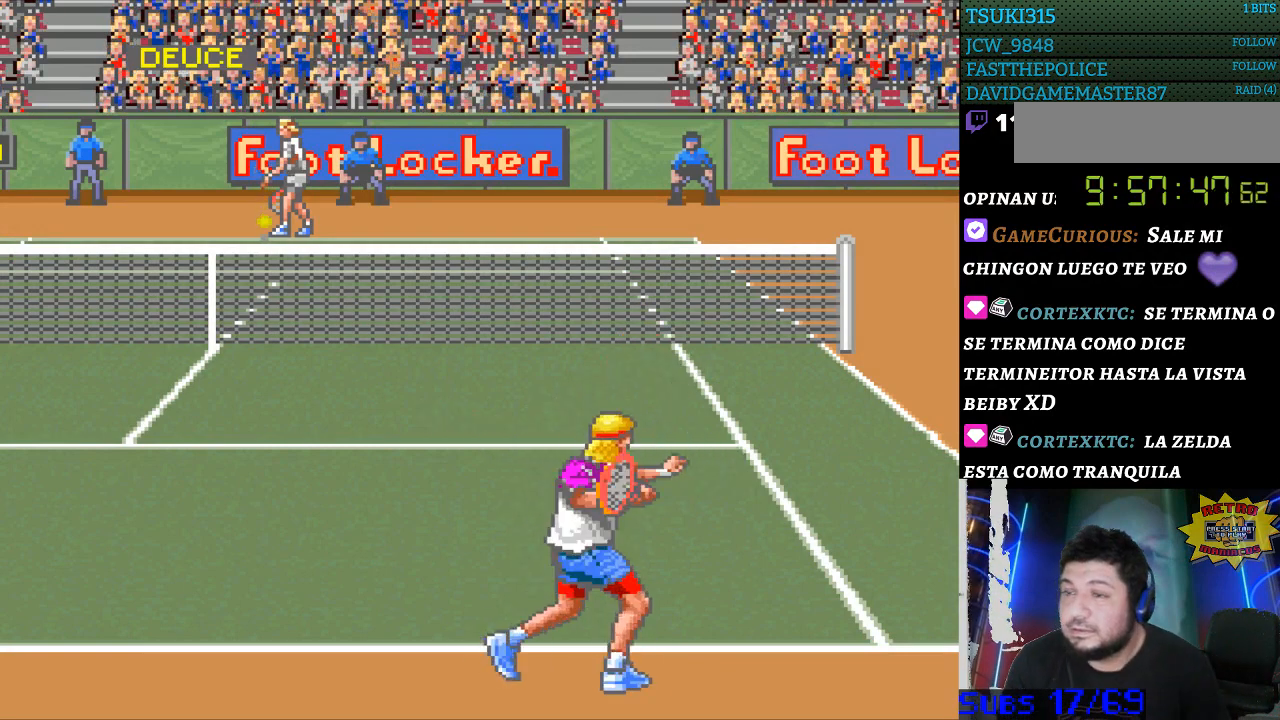
{"buttons": [], "events": [[100, "B", "down"], [167, "B", "up"]]}
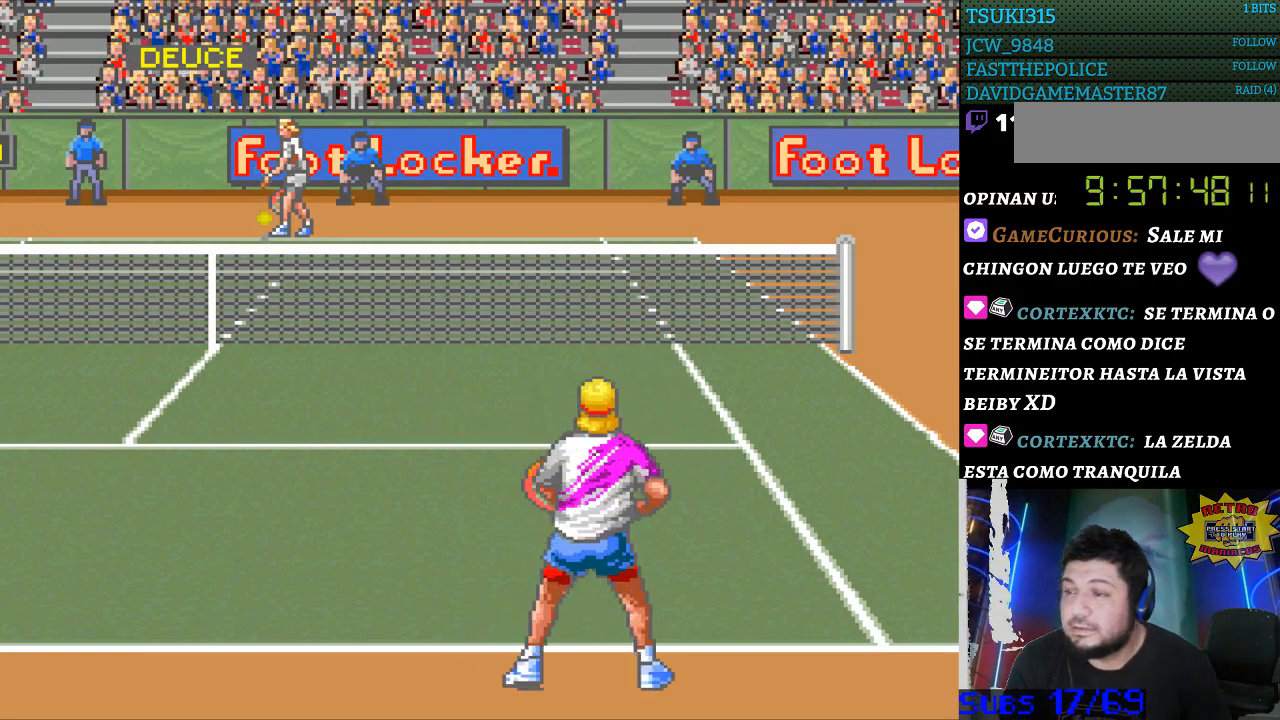
{"buttons": [], "events": [[67, "B", "down"], [167, "B", "up"], [233, "B", "down"], [300, "B", "up"], [367, "B", "down"], [467, "B", "up"]]}
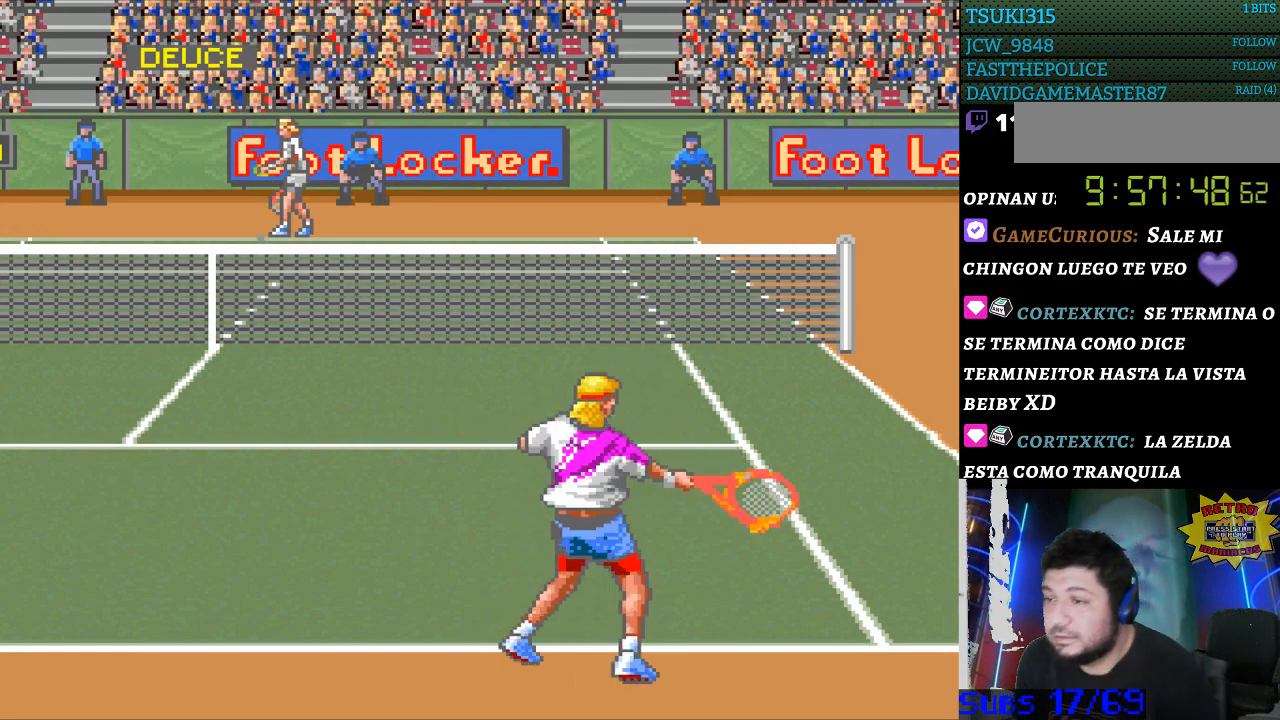
{"buttons": [], "events": [[167, "B", "down"], [267, "B", "up"], [367, "B", "down"], [433, "B", "up"]]}
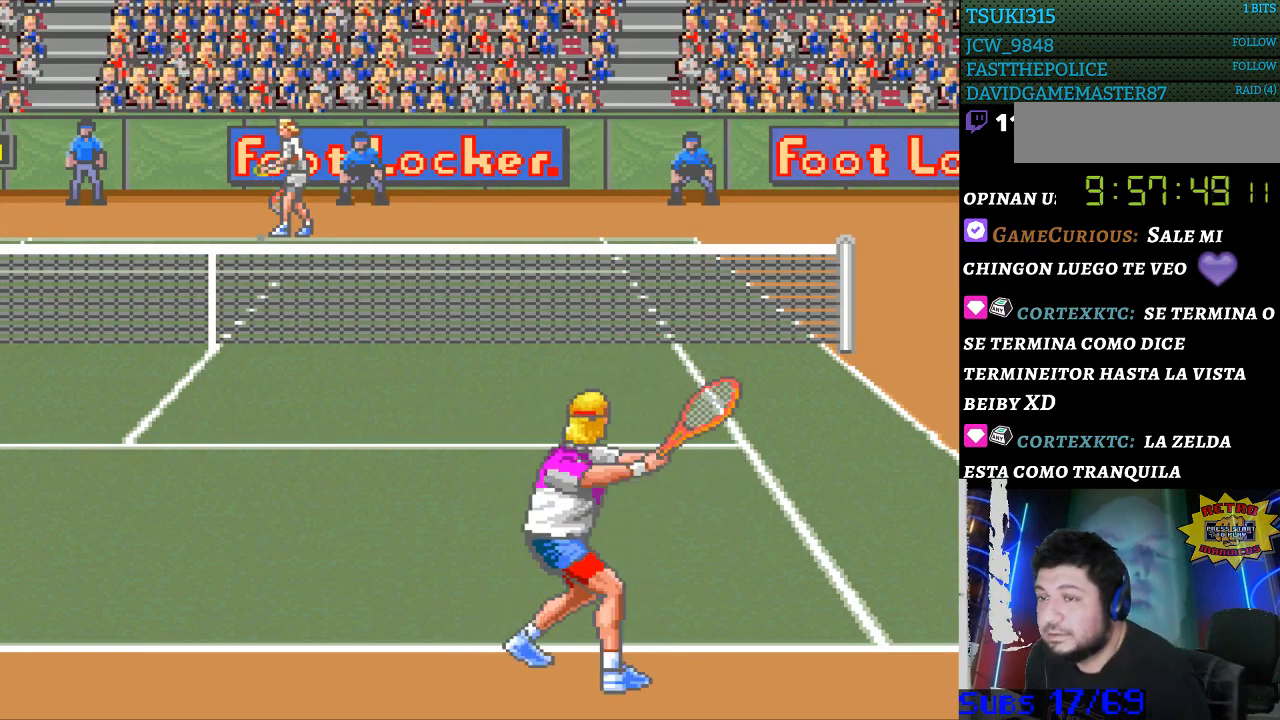
{"buttons": [], "events": [[33, "B", "down"], [100, "B", "up"], [200, "B", "down"], [267, "B", "up"]]}
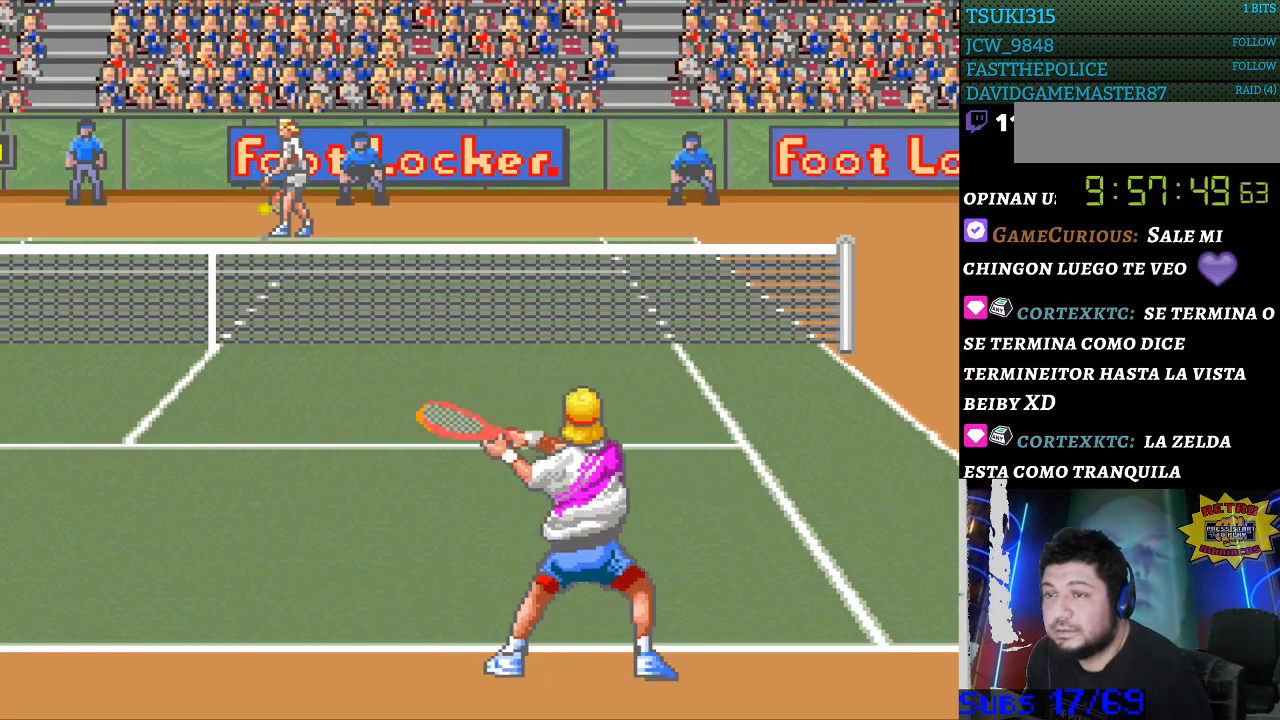
{"buttons": ["DPAD_RIGHT"], "events": [[233, "DPAD_LEFT", "down"], [333, "DPAD_LEFT", "up"], [500, "DPAD_RIGHT", "down"]]}
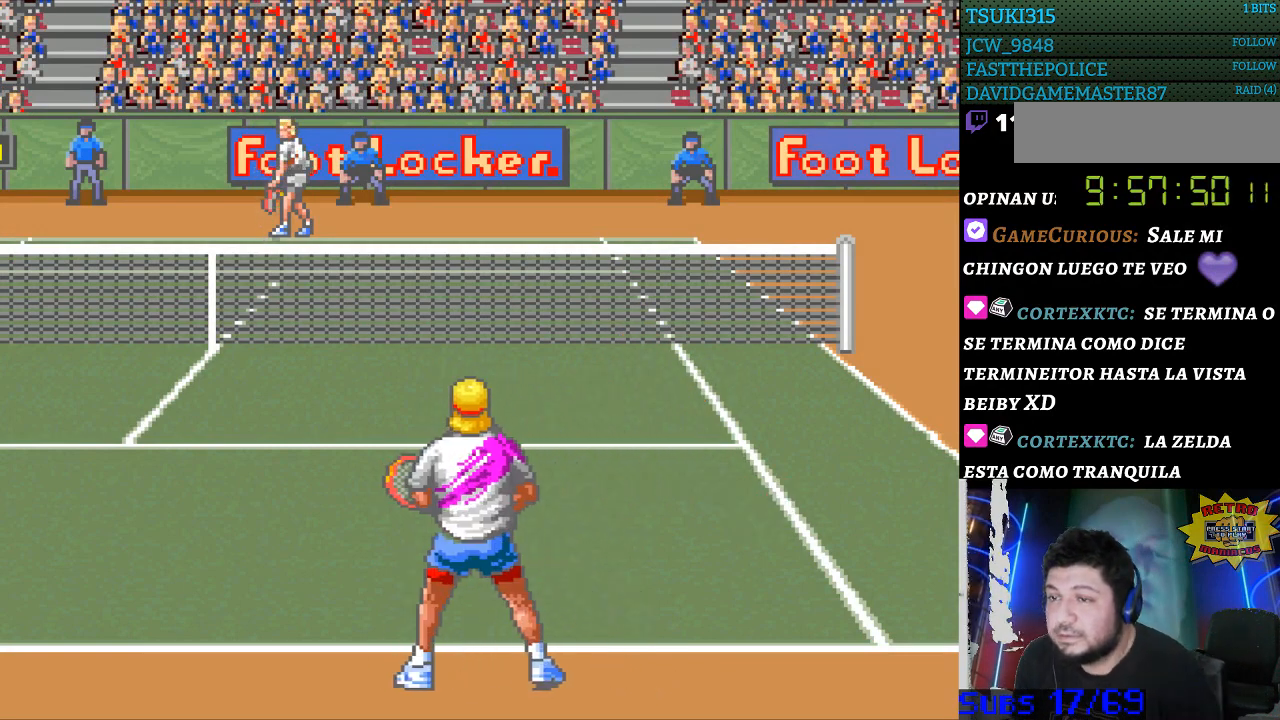
{"buttons": [], "events": [[67, "DPAD_RIGHT", "up"], [167, "DPAD_RIGHT", "down"], [267, "DPAD_RIGHT", "up"], [400, "DPAD_LEFT", "down"], [500, "DPAD_LEFT", "up"]]}
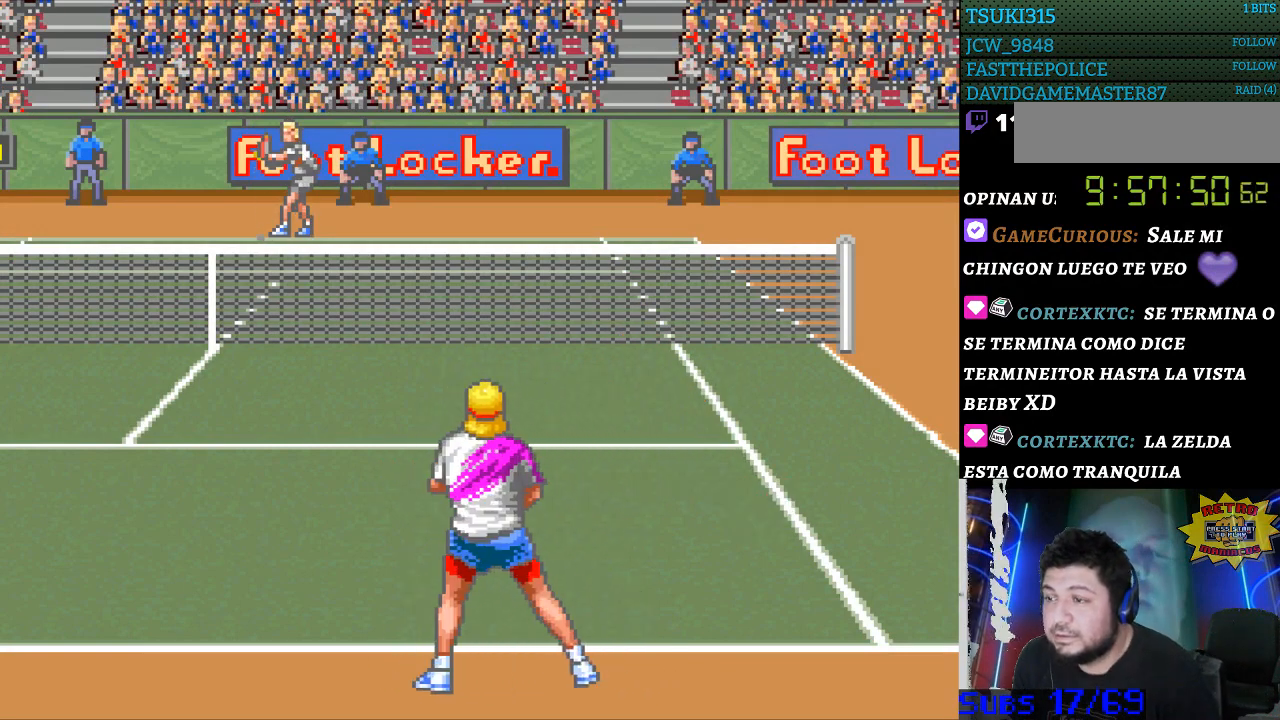
{"buttons": [], "events": [[200, "DPAD_RIGHT", "down"], [267, "DPAD_RIGHT", "up"]]}
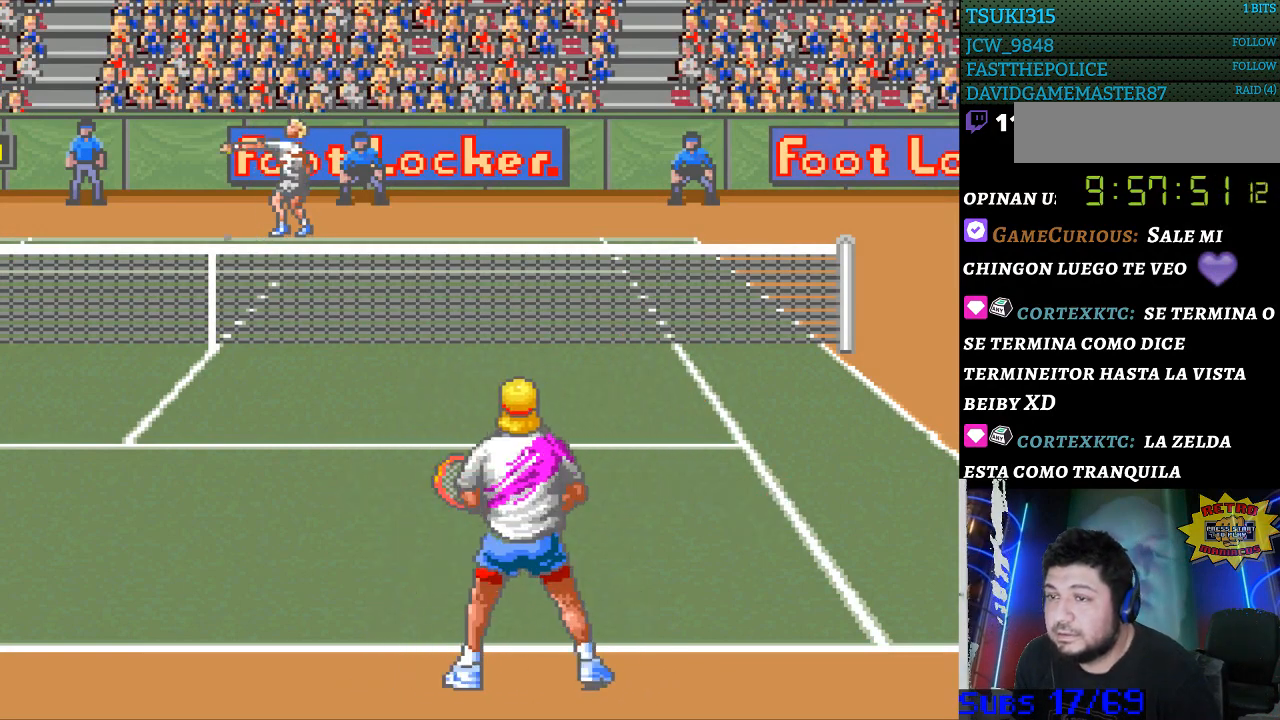
{"buttons": [], "events": []}
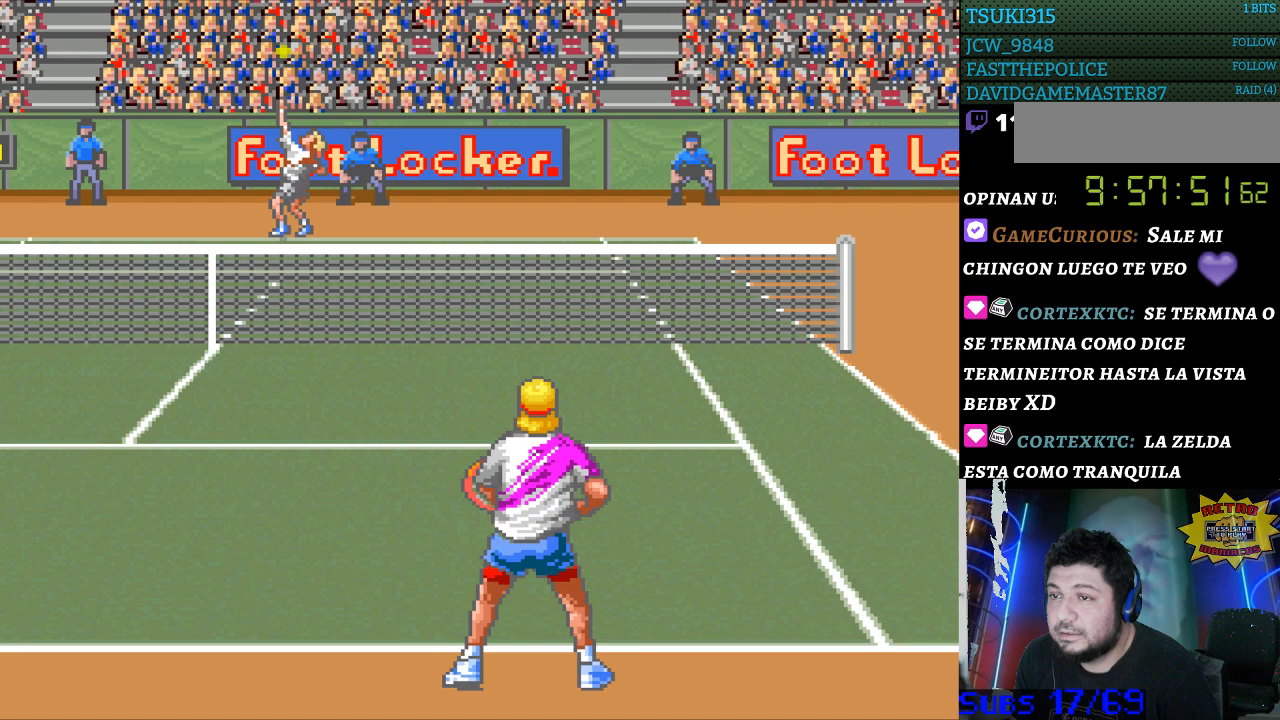
{"buttons": [], "events": []}
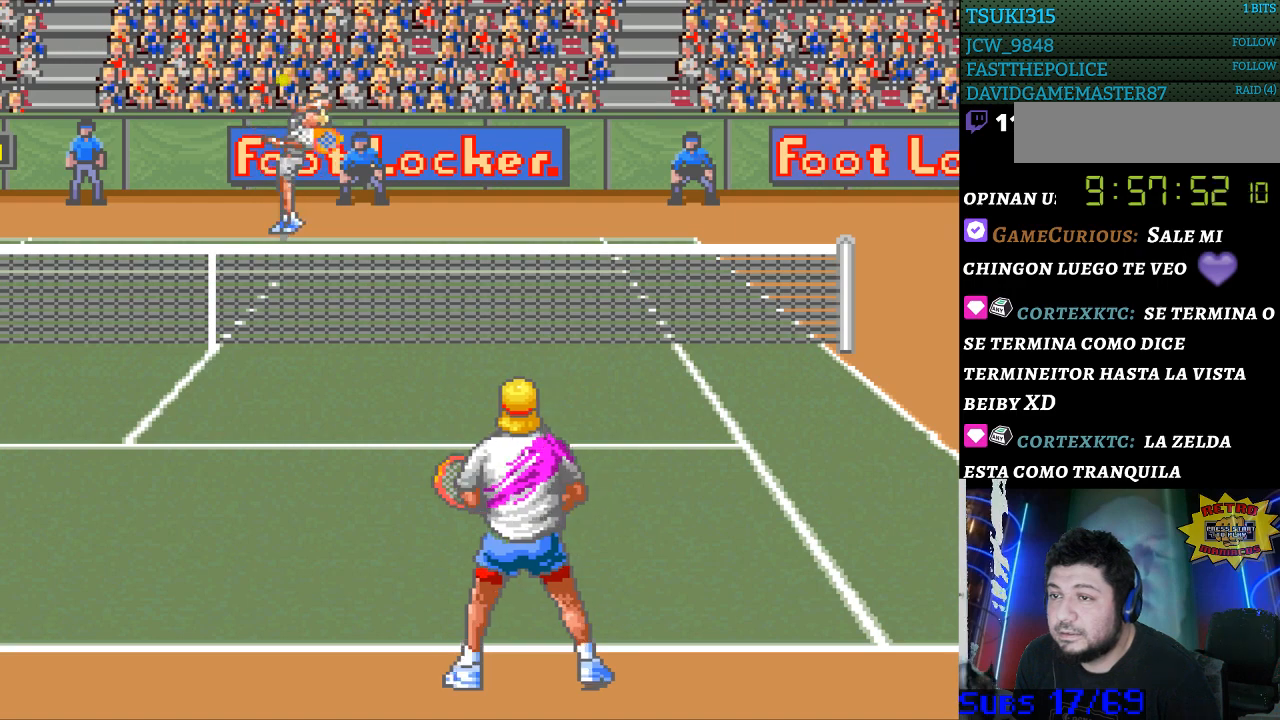
{"buttons": ["DPAD_LEFT"], "events": [[467, "DPAD_LEFT", "down"]]}
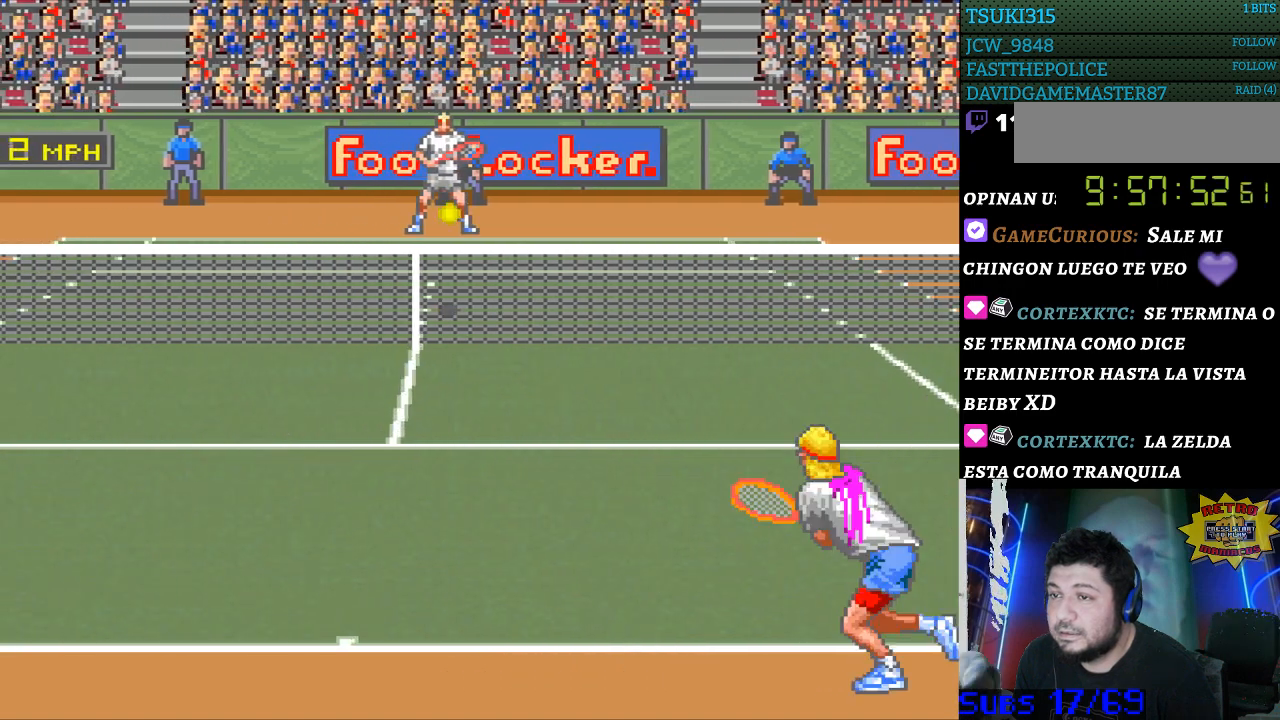
{"buttons": ["DPAD_RIGHT"], "events": [[133, "DPAD_DOWN", "down"], [267, "DPAD_LEFT", "up"], [300, "B", "down"], [300, "DPAD_DOWN", "up"], [300, "DPAD_RIGHT", "down"], [500, "B", "up"]]}
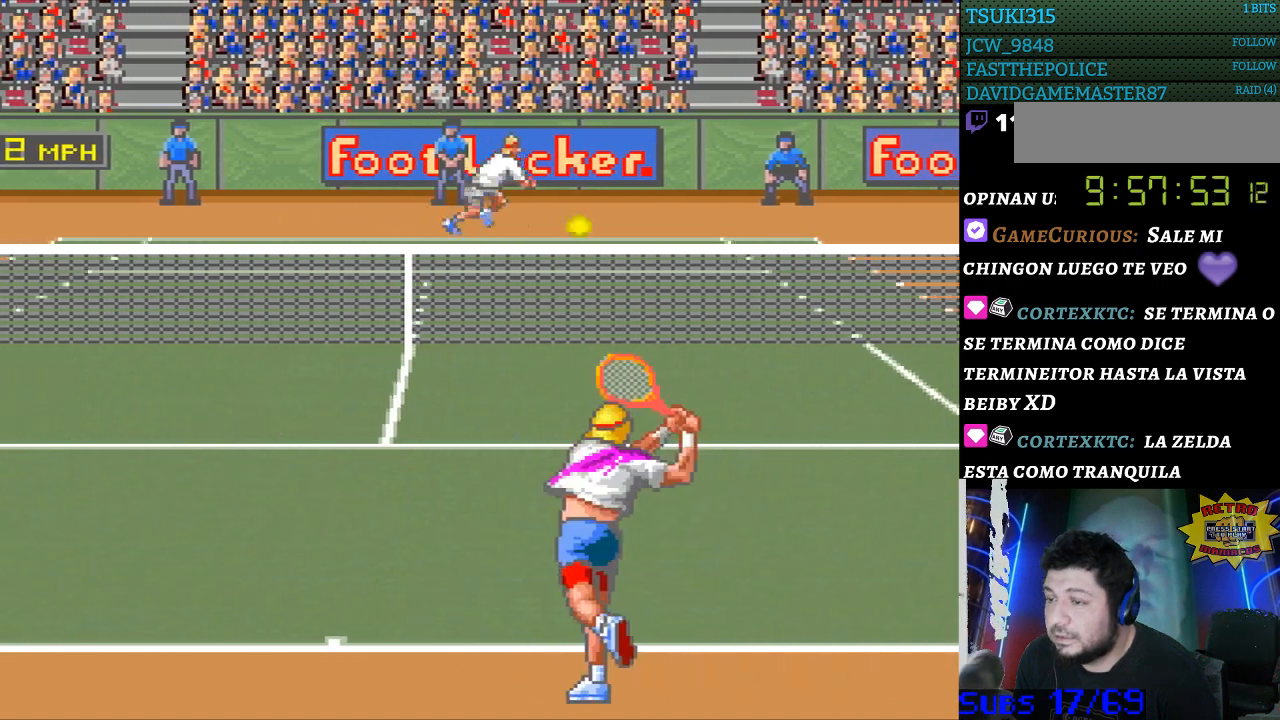
{"buttons": [], "events": [[33, "DPAD_RIGHT", "up"]]}
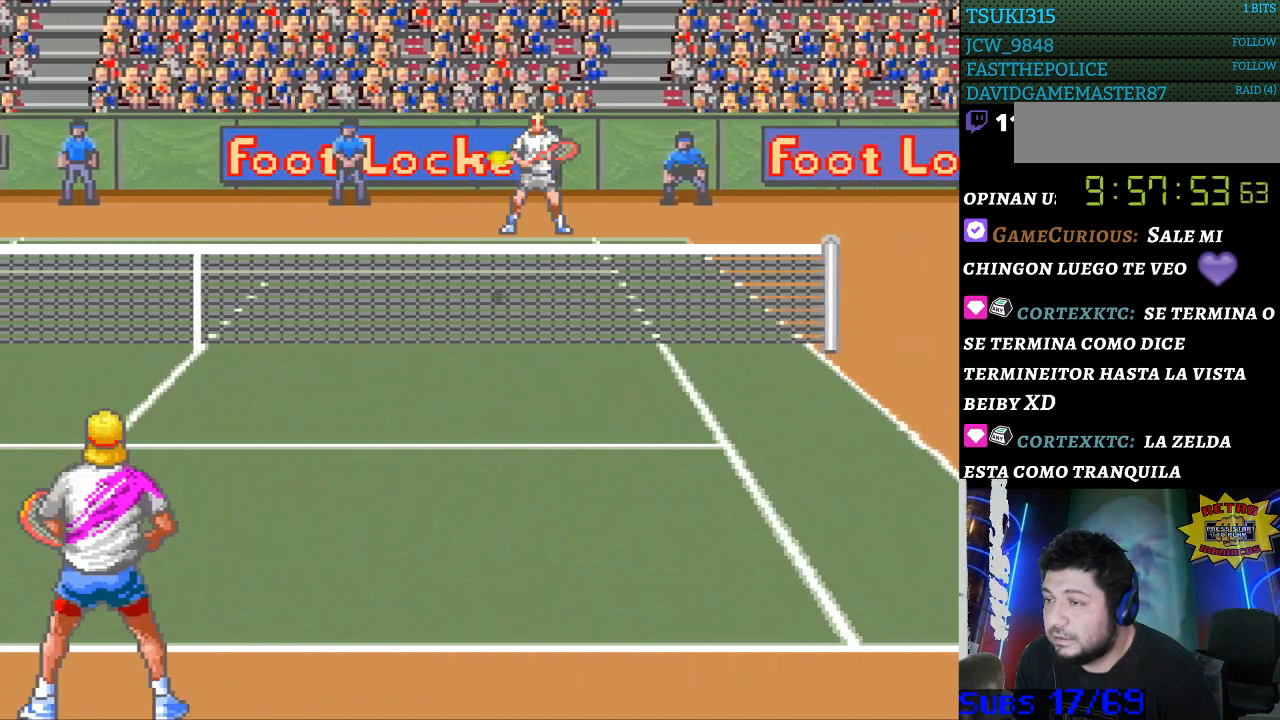
{"buttons": ["DPAD_RIGHT"], "events": [[500, "DPAD_RIGHT", "down"]]}
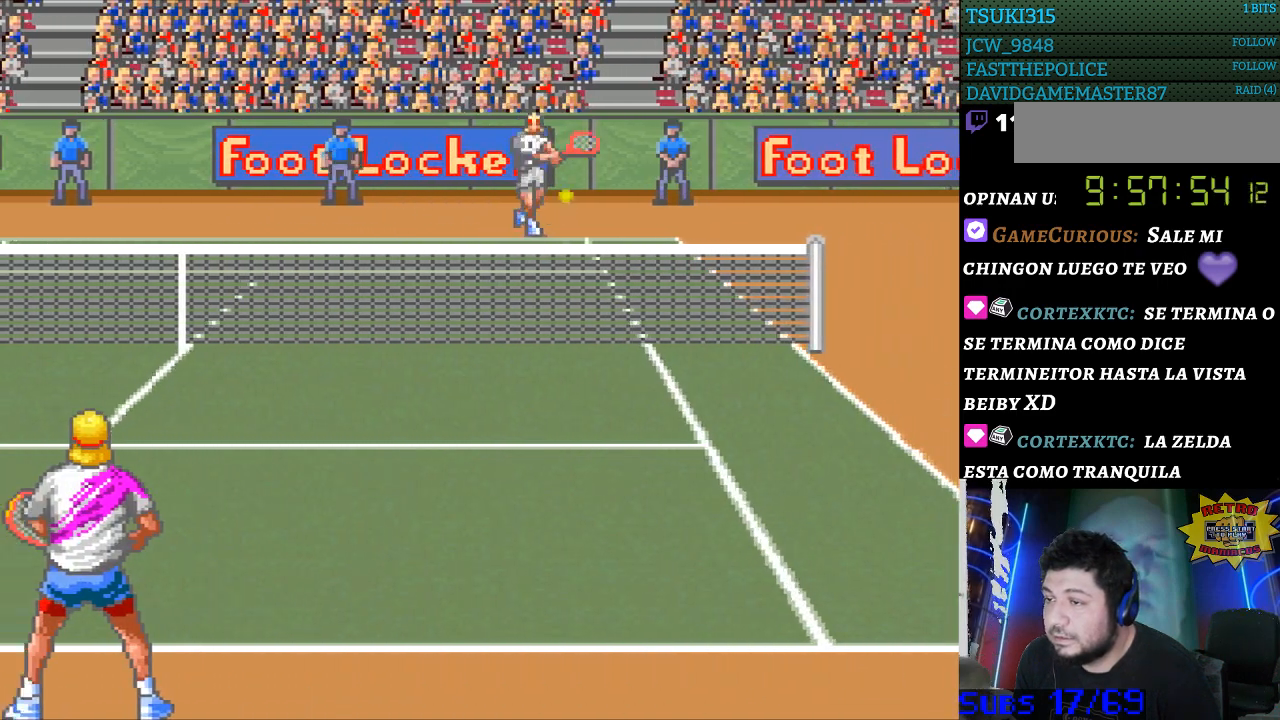
{"buttons": ["DPAD_LEFT"], "events": [[67, "DPAD_RIGHT", "up"], [200, "DPAD_RIGHT", "down"], [333, "DPAD_RIGHT", "up"], [500, "DPAD_LEFT", "down"]]}
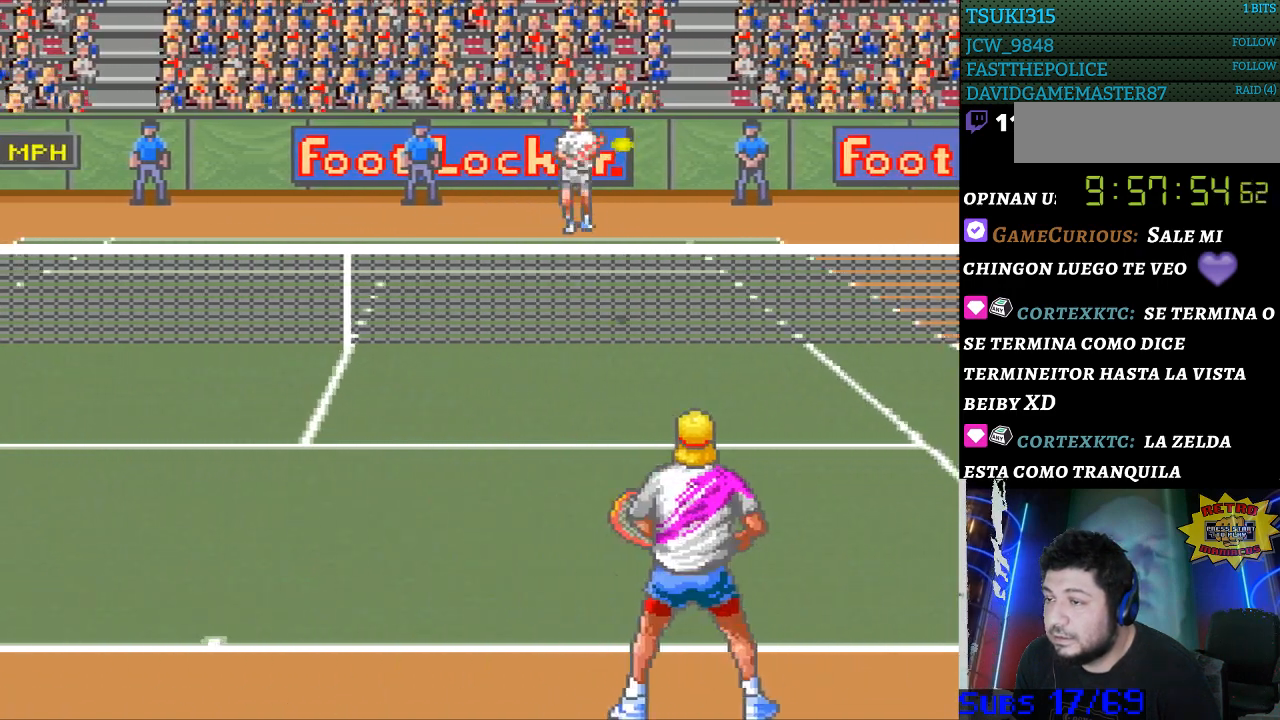
{"buttons": ["B", "DPAD_RIGHT"], "events": [[100, "DPAD_LEFT", "up"], [233, "DPAD_LEFT", "down"], [333, "DPAD_LEFT", "up"], [433, "DPAD_RIGHT", "down"], [467, "B", "down"]]}
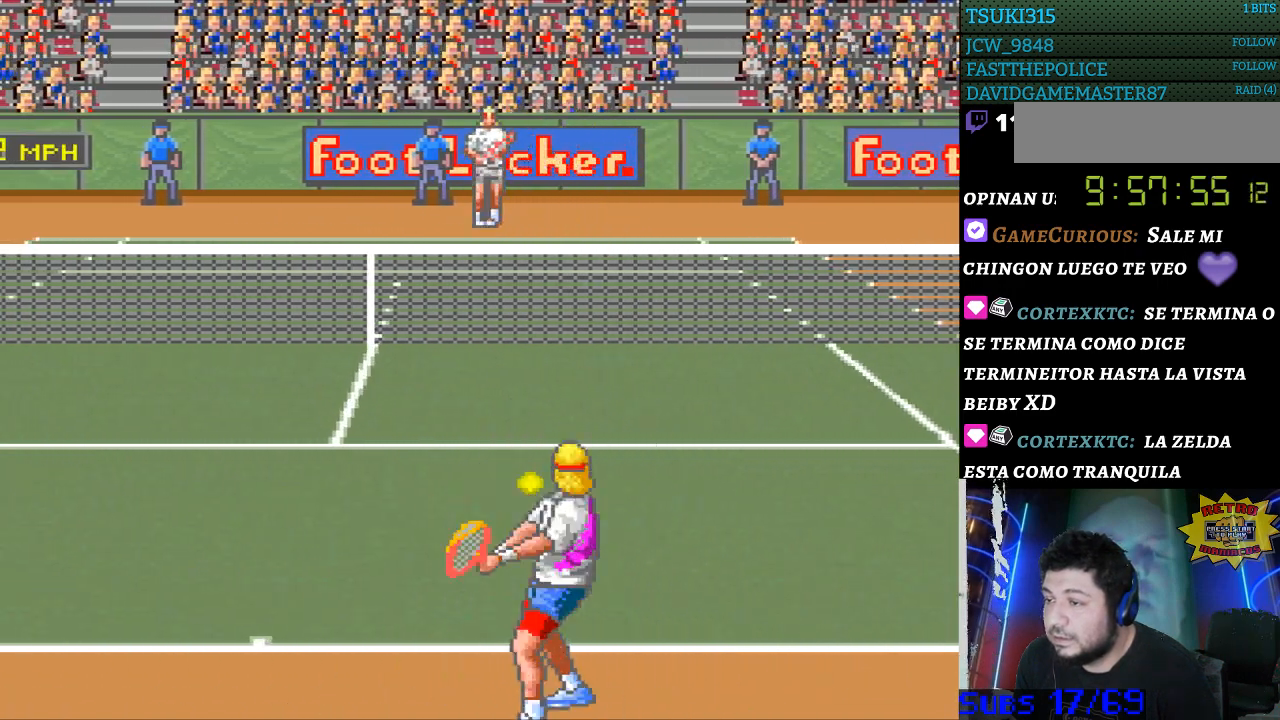
{"buttons": [], "events": [[300, "B", "up"], [367, "DPAD_RIGHT", "up"]]}
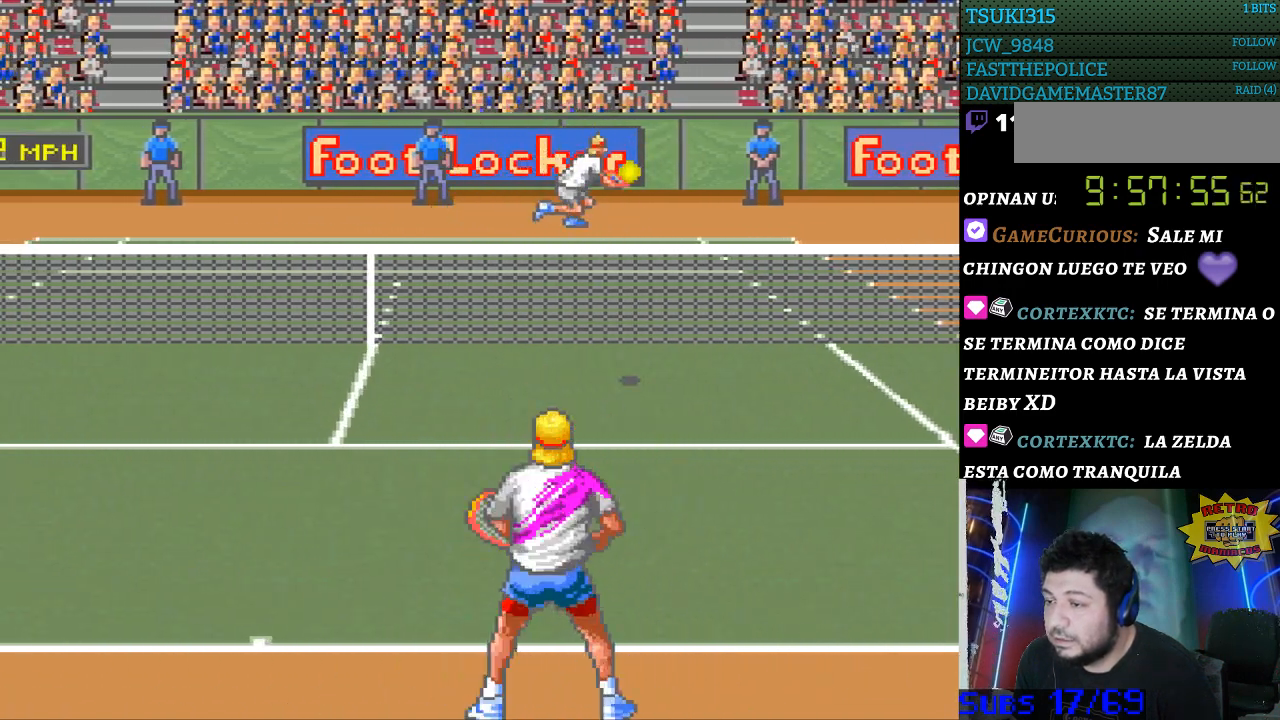
{"buttons": [], "events": [[200, "DPAD_UP", "down"], [267, "DPAD_UP", "up"]]}
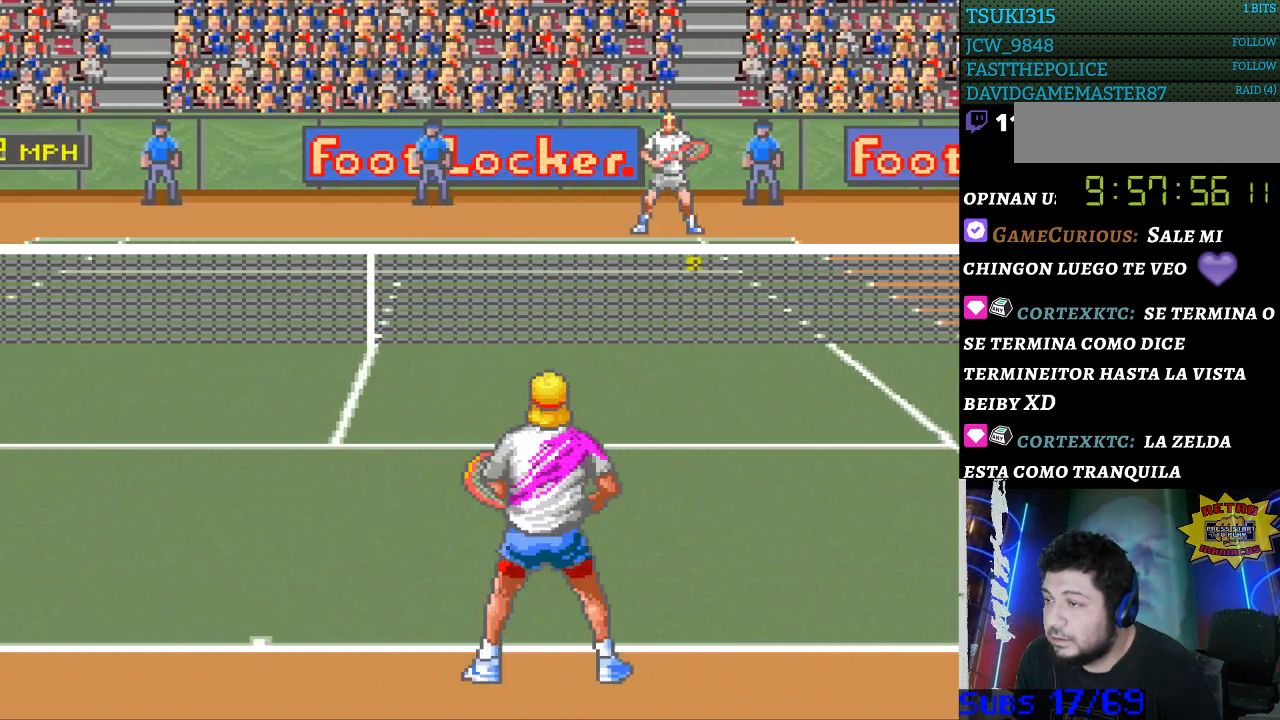
{"buttons": [], "events": []}
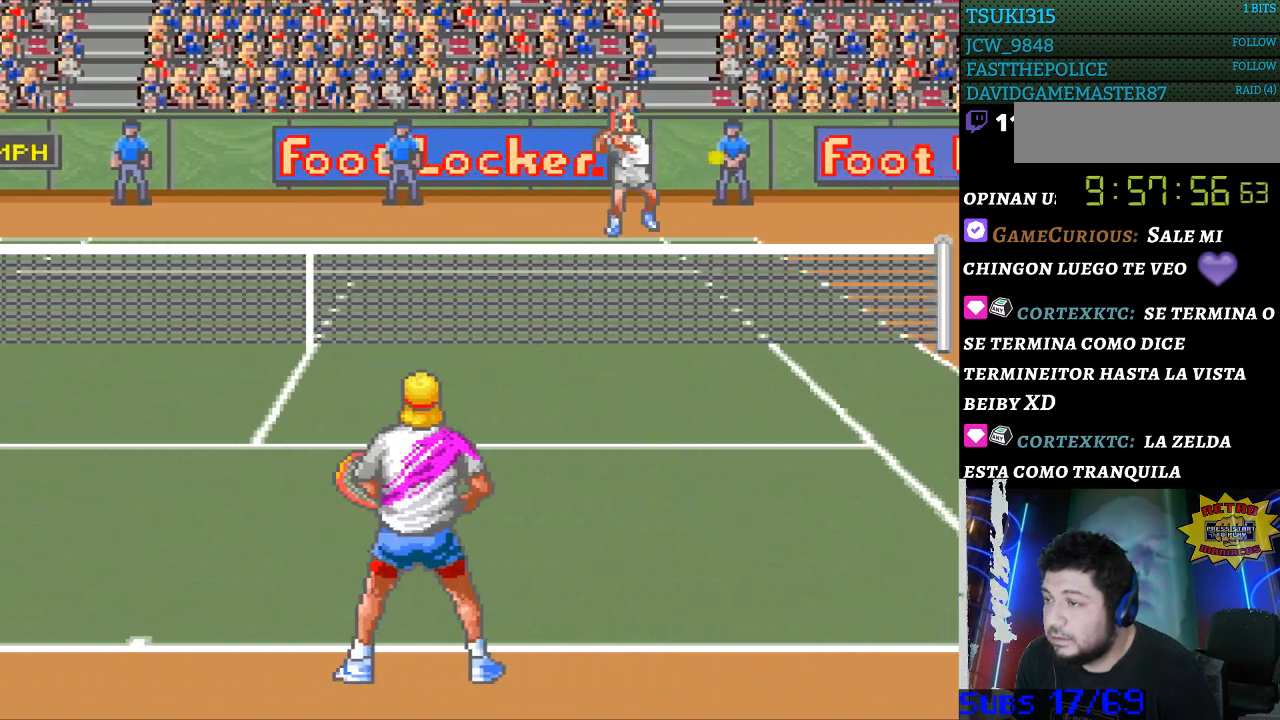
{"buttons": ["DPAD_RIGHT"], "events": [[67, "DPAD_RIGHT", "down"], [200, "DPAD_DOWN", "down"], [400, "DPAD_DOWN", "up"]]}
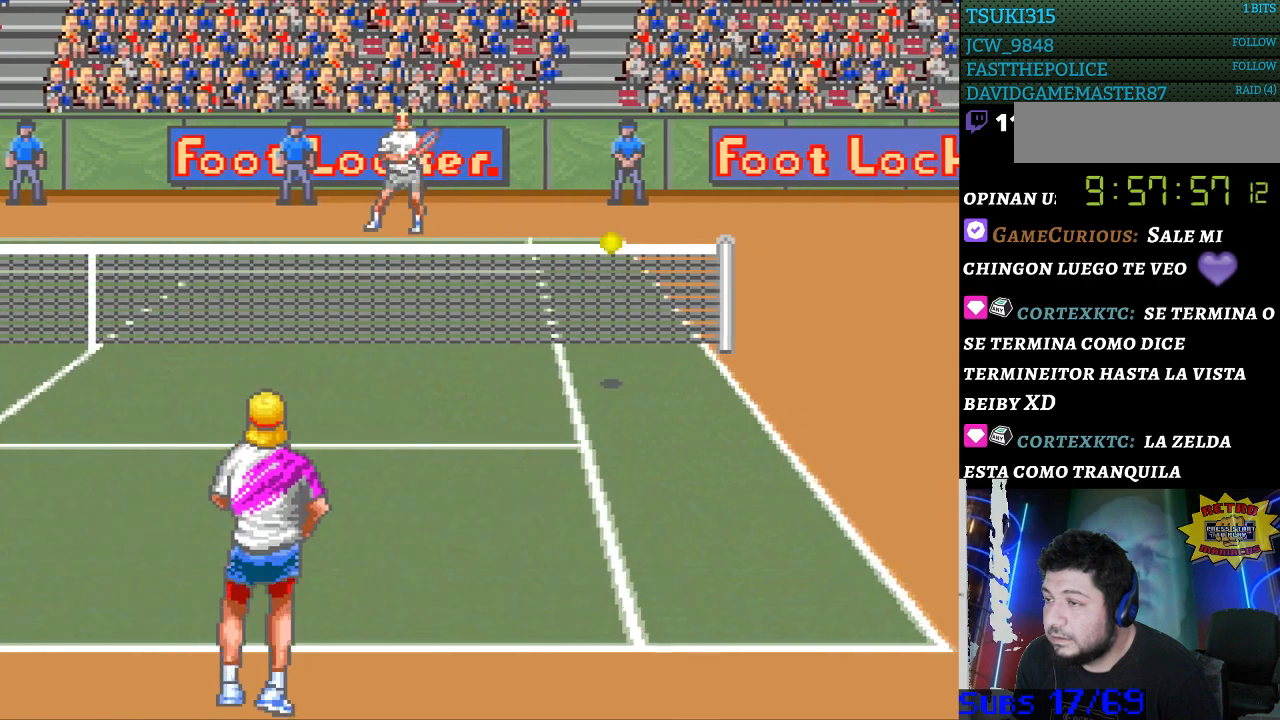
{"buttons": [], "events": [[33, "DPAD_RIGHT", "up"]]}
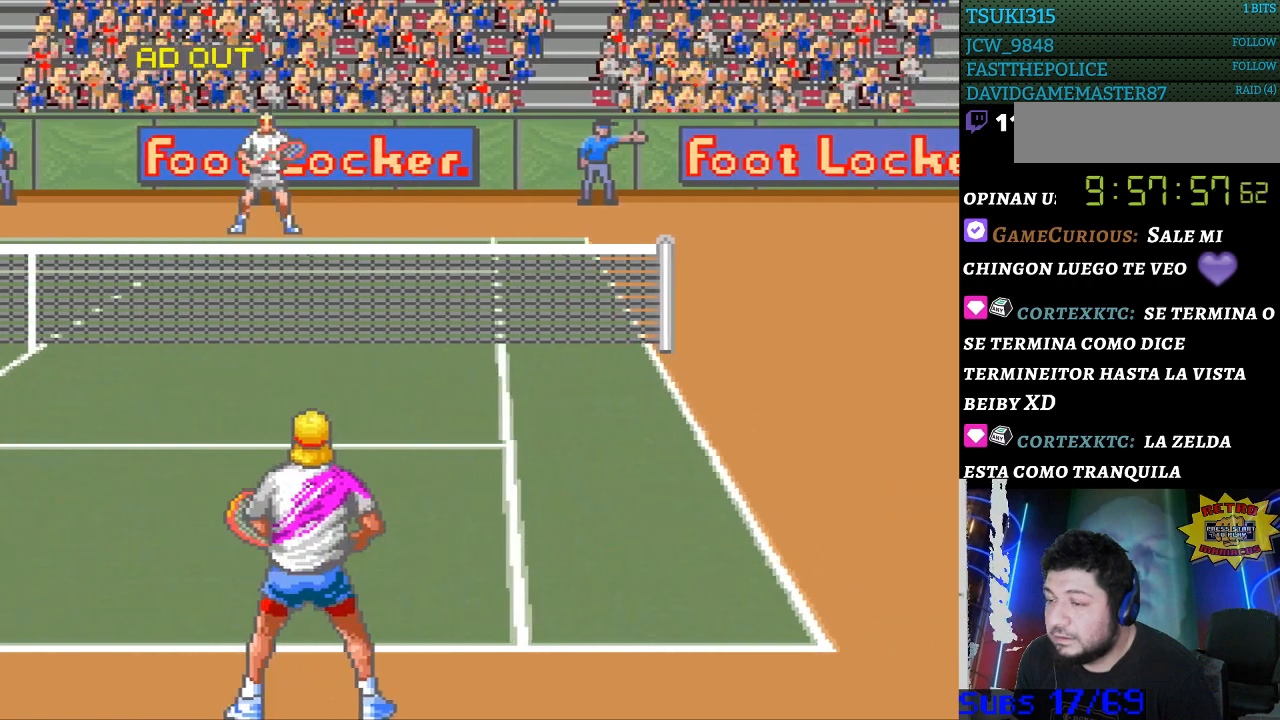
{"buttons": [], "events": []}
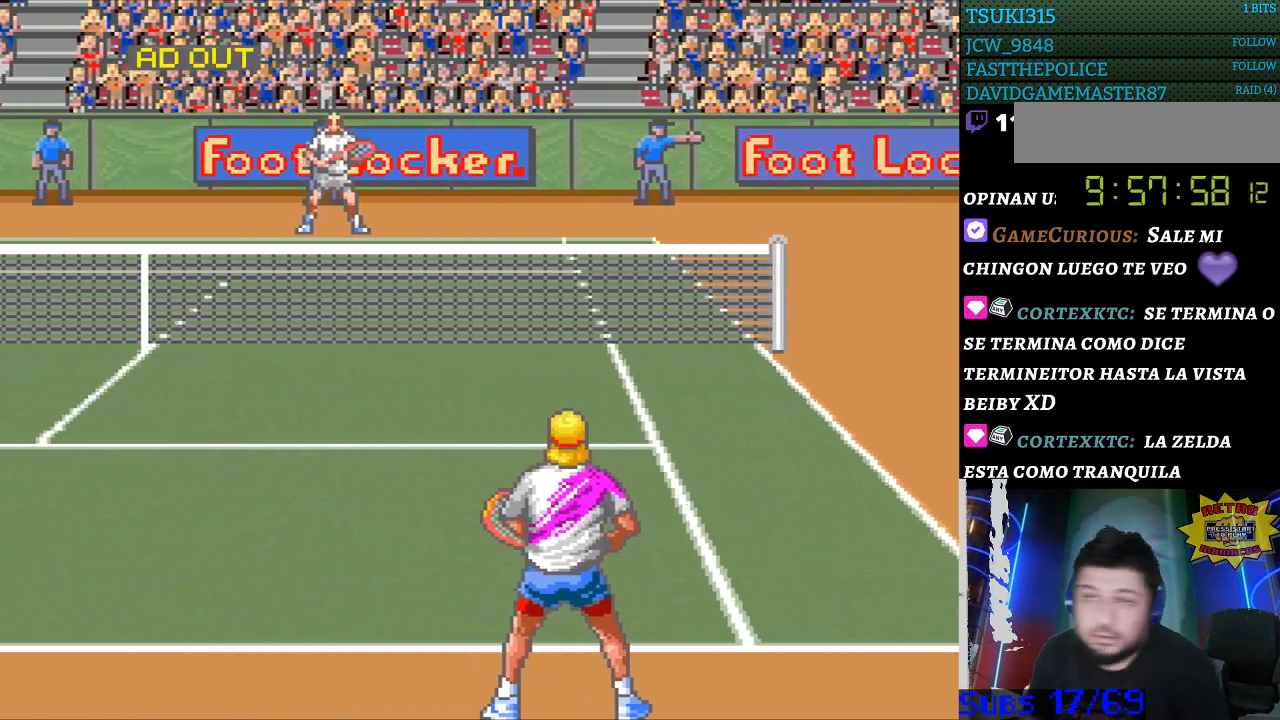
{"buttons": [], "events": []}